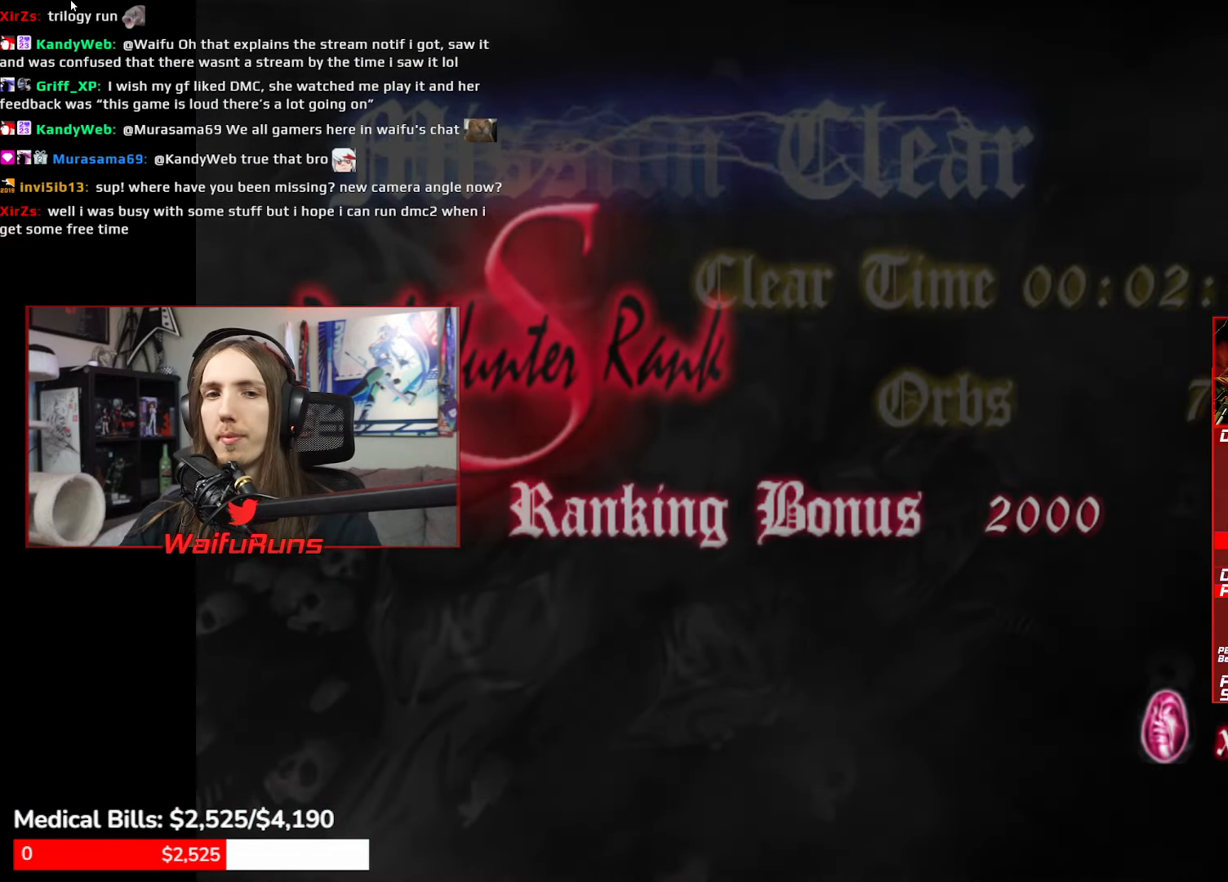
Gameplay with a controller (Xbox layout); each line is a JSON object with the inputs held at the frame after it (dt_ms = milliseconds from this image to that frame). "events" lists button and stick changes between this image and that frame as [ms after this image, input, new state], when the widget could be followed in between. Not read: HOME L2 L3 R3 START.
{"dt_ms": 500, "buttons": [], "left_stick": "center", "right_stick": "center", "events": [[34, "X", "down"], [34, "Y", "up"], [50, "A", "down"], [67, "X", "up"], [117, "A", "up"], [117, "B", "down"], [134, "Y", "down"], [184, "A", "down"], [200, "X", "down"], [217, "B", "up"], [234, "Y", "up"], [284, "X", "up"], [334, "A", "up"]]}
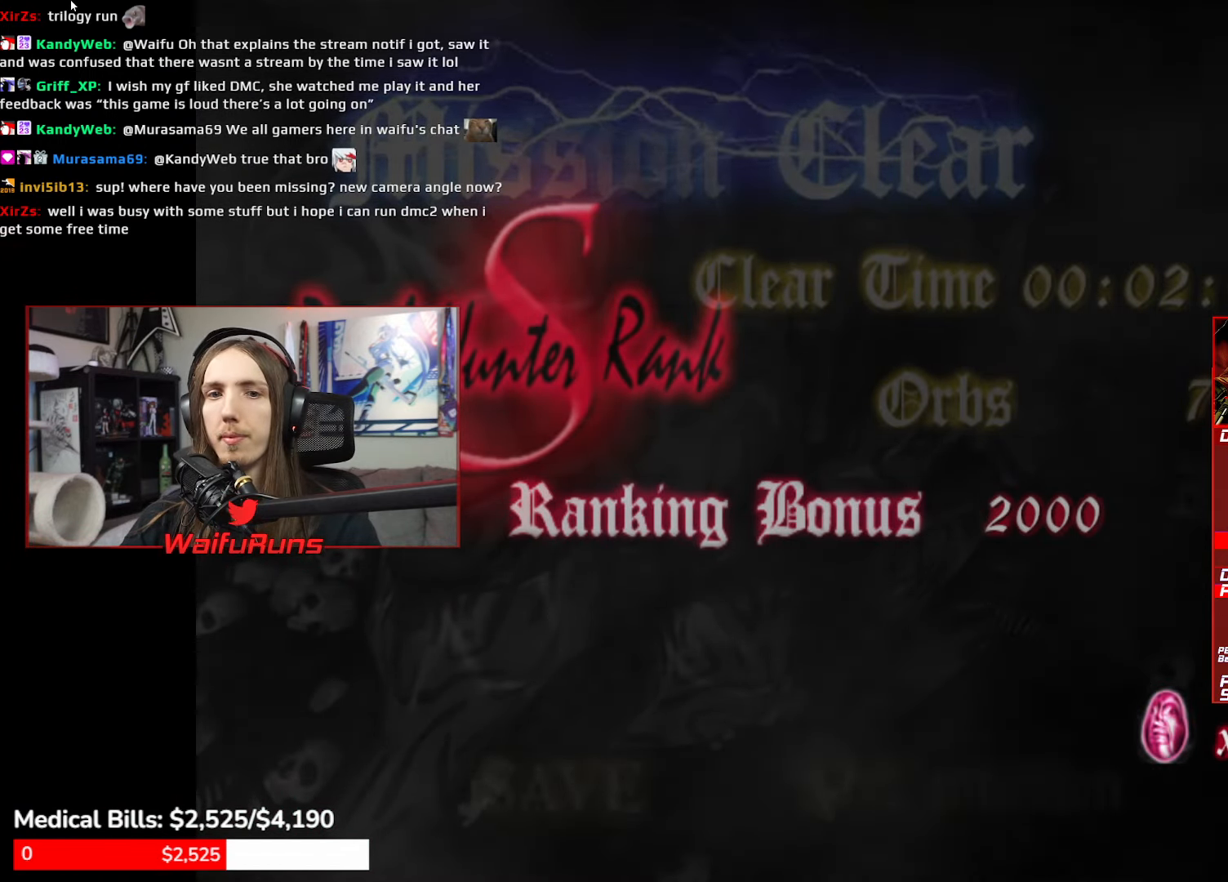
{"dt_ms": 500, "buttons": [], "left_stick": "center", "right_stick": "center", "events": [[250, "B", "down"], [300, "DPAD_RIGHT", "down"], [334, "B", "up"], [400, "A", "down"], [417, "DPAD_RIGHT", "up"], [500, "A", "up"]]}
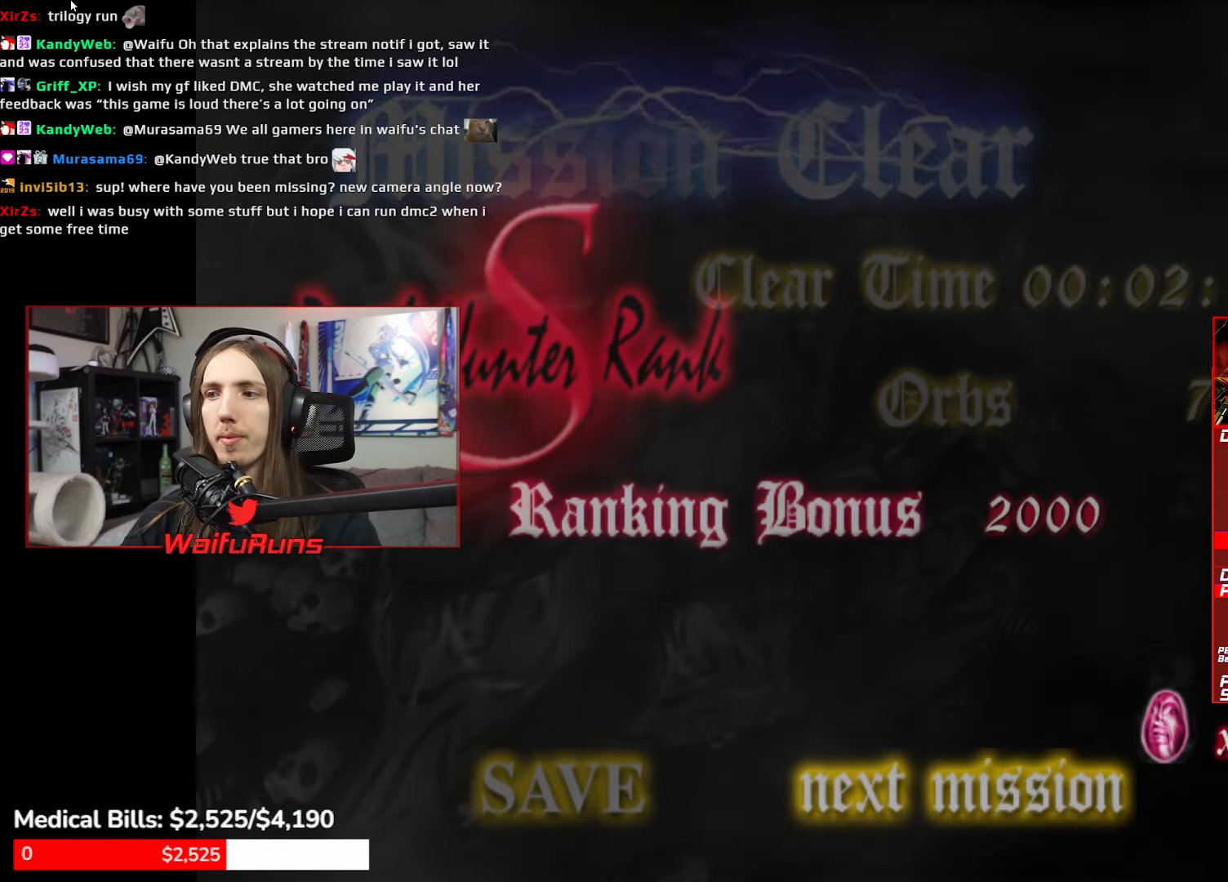
{"dt_ms": 500, "buttons": [], "left_stick": "center", "right_stick": "center", "events": []}
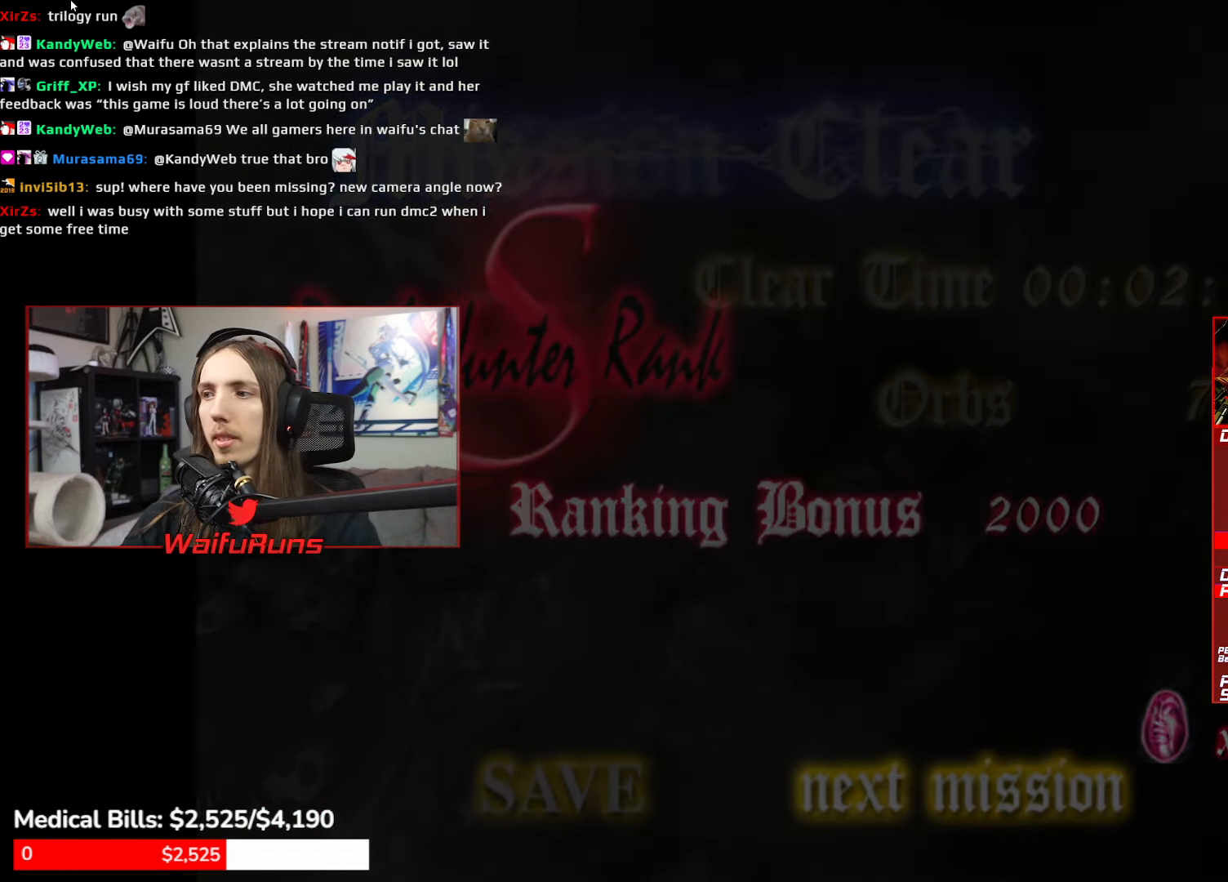
{"dt_ms": 500, "buttons": [], "left_stick": "center", "right_stick": "center", "events": []}
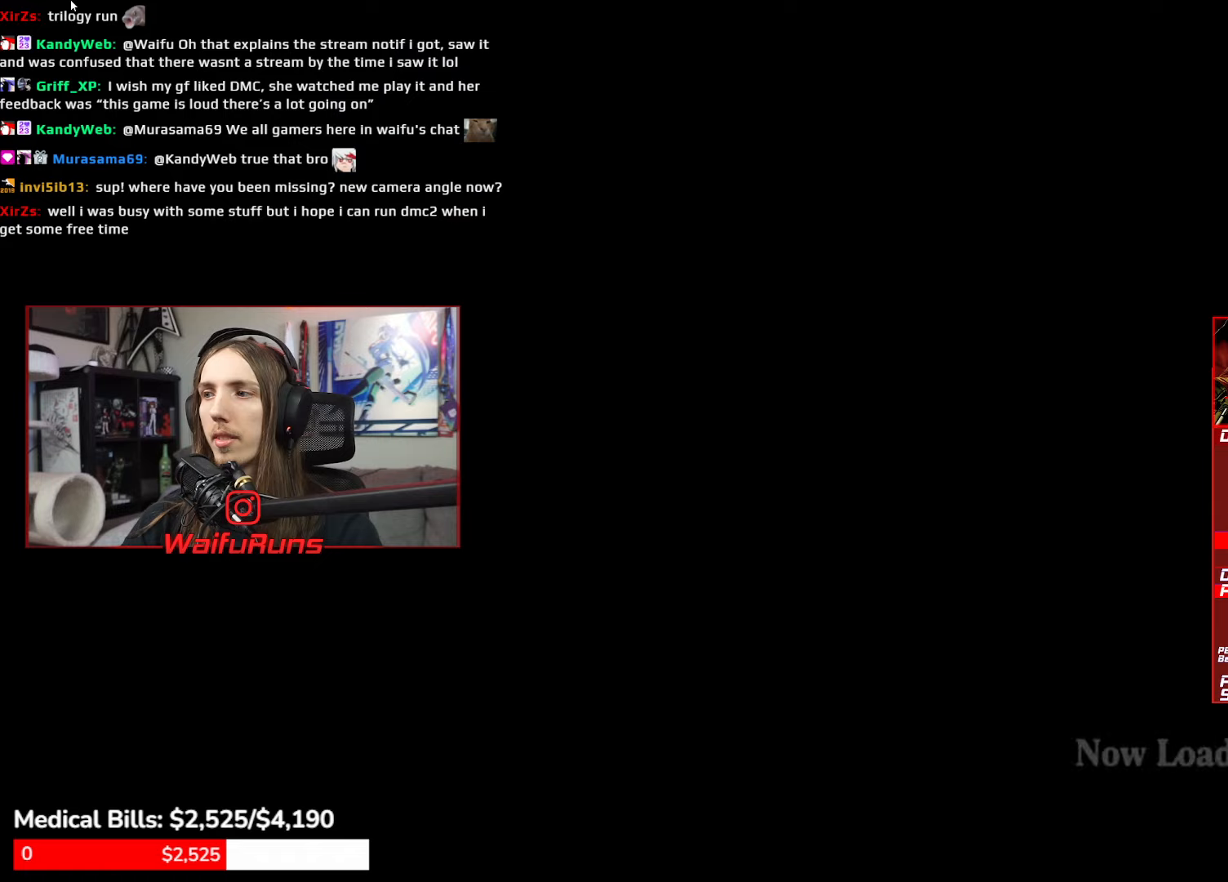
{"dt_ms": 500, "buttons": ["A"], "left_stick": "center", "right_stick": "center", "events": [[216, "B", "down"], [300, "DPAD_RIGHT", "down"], [350, "B", "up"], [416, "DPAD_RIGHT", "up"], [433, "A", "down"]]}
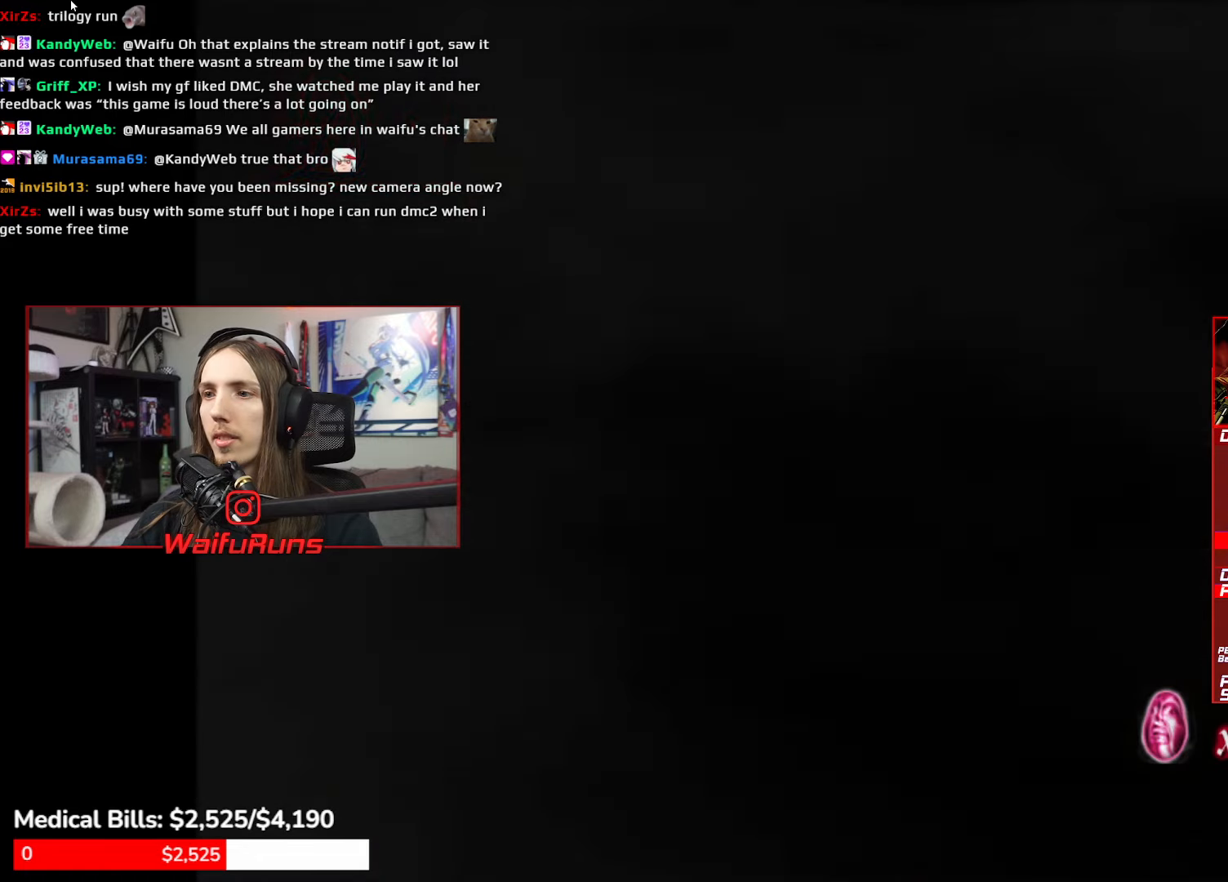
{"dt_ms": 500, "buttons": [], "left_stick": "center", "right_stick": "center", "events": [[16, "A", "up"], [66, "A", "down"], [150, "A", "up"], [200, "DPAD_DOWN", "down"], [283, "DPAD_DOWN", "up"], [366, "DPAD_DOWN", "down"], [450, "DPAD_DOWN", "up"]]}
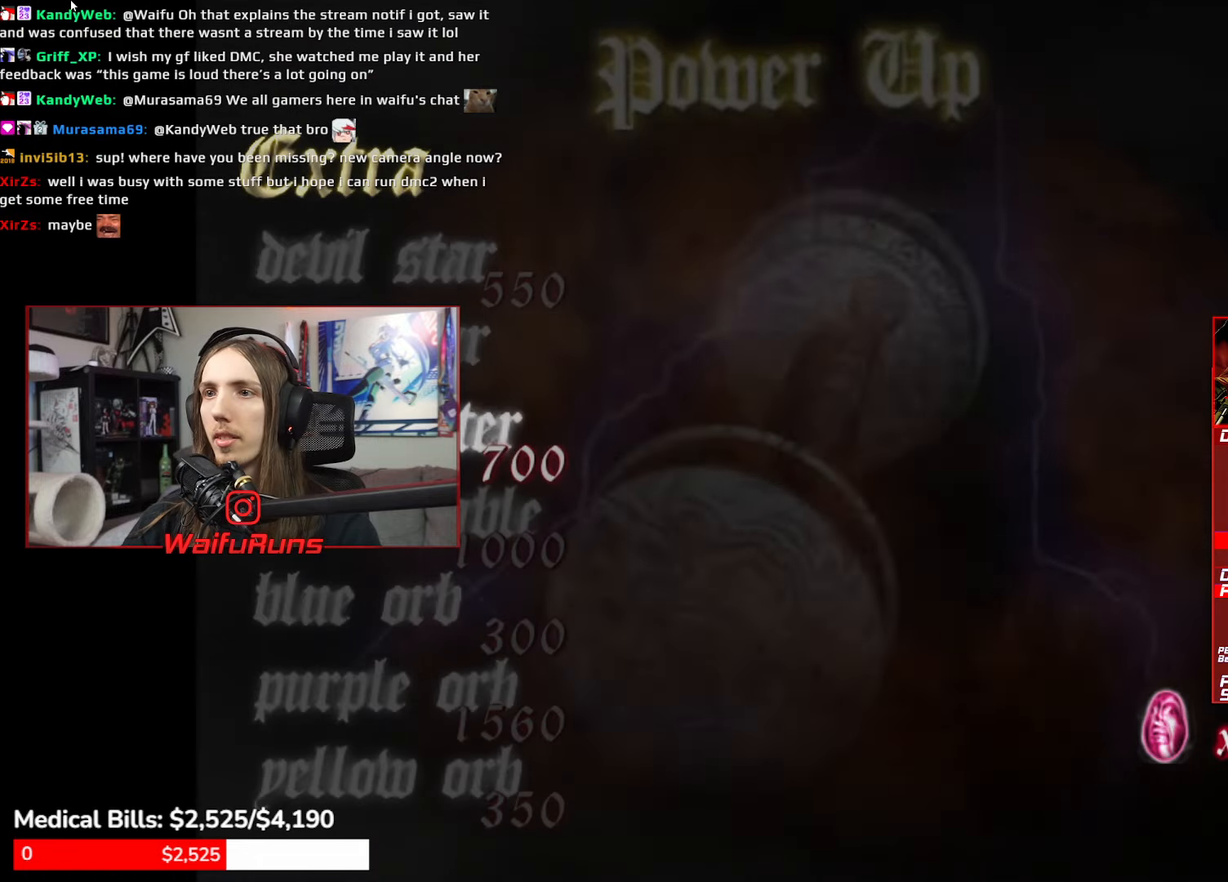
{"dt_ms": 500, "buttons": ["A"], "left_stick": "center", "right_stick": "center", "events": [[250, "A", "down"], [316, "A", "up"], [383, "A", "down"], [433, "A", "up"], [500, "A", "down"]]}
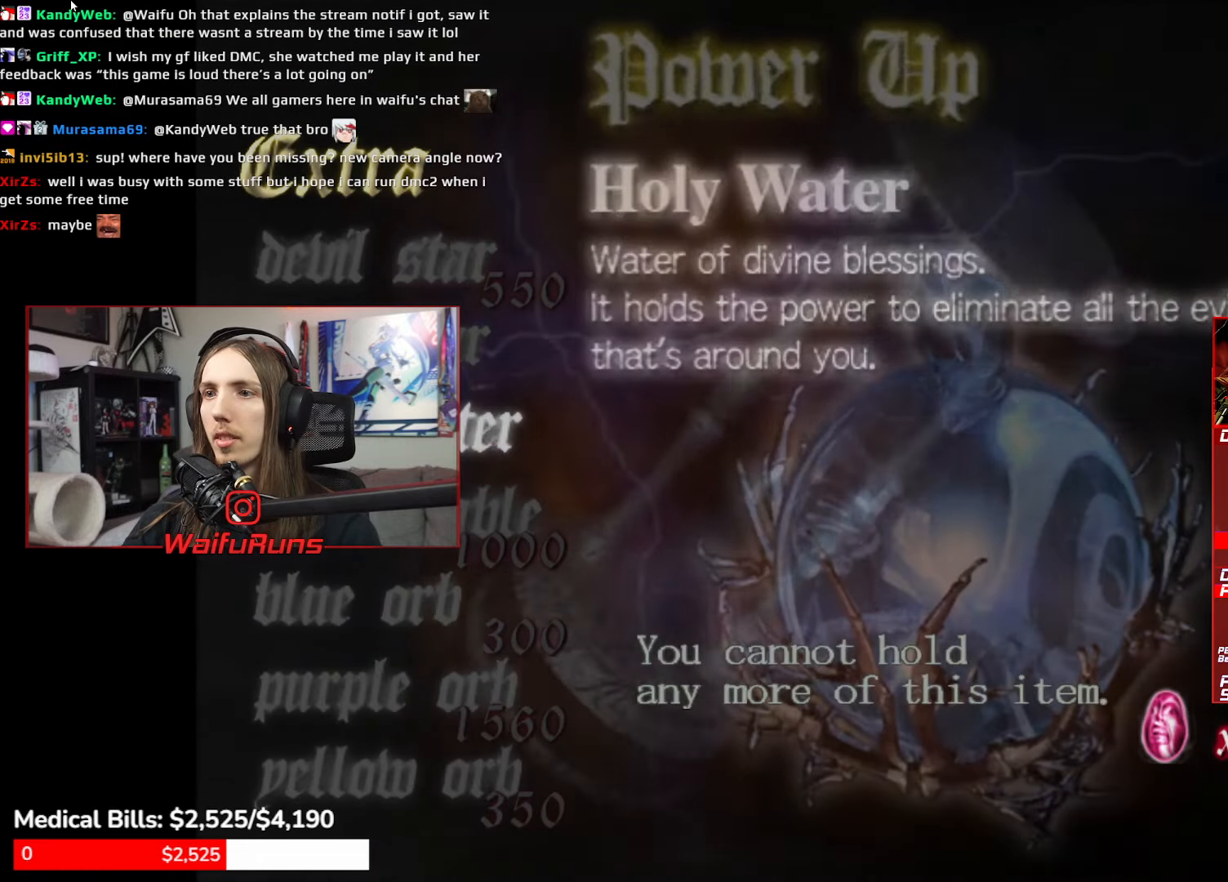
{"dt_ms": 1000, "buttons": ["DPAD_DOWN"], "left_stick": "center", "right_stick": "center"}
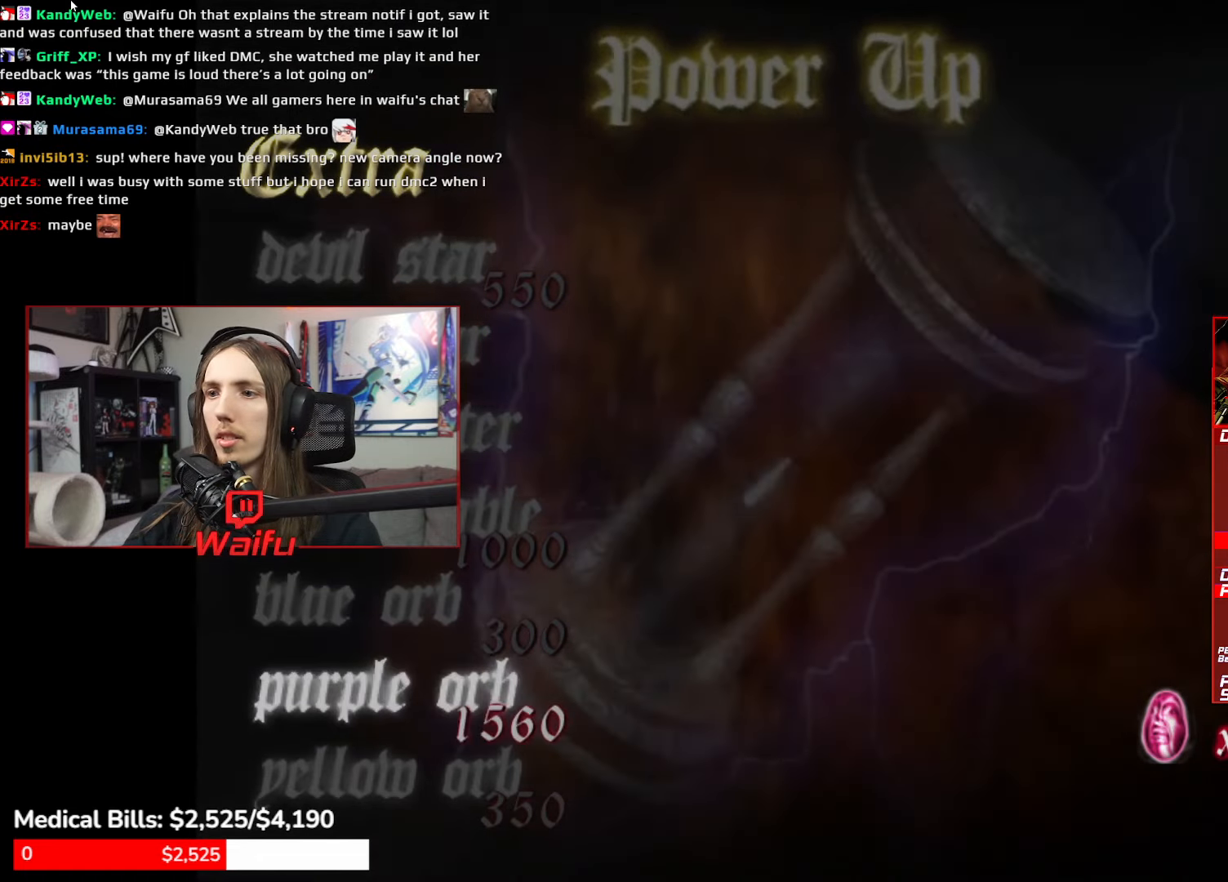
{"dt_ms": 500, "buttons": ["A"], "left_stick": "center", "right_stick": "center", "events": [[16, "DPAD_DOWN", "up"], [466, "A", "down"]]}
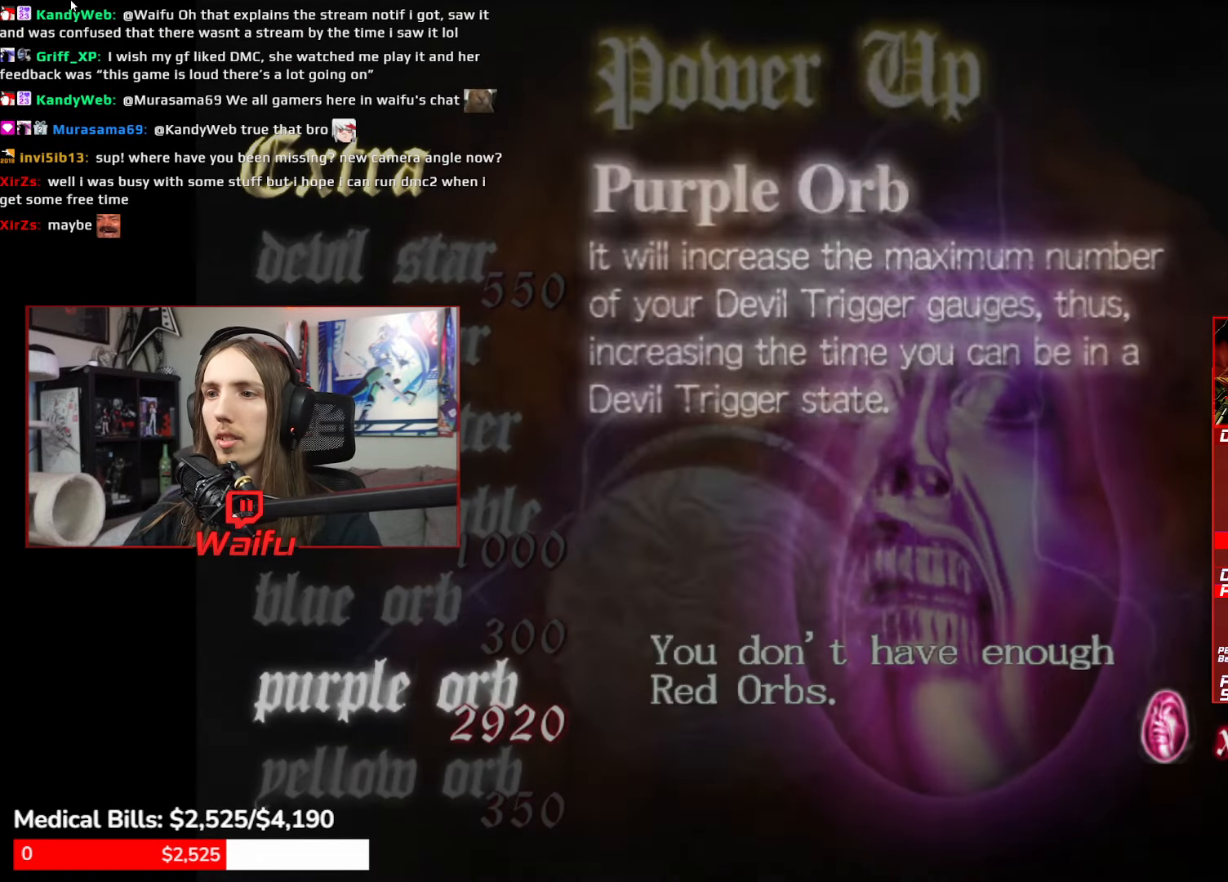
{"dt_ms": 500, "buttons": [], "left_stick": "center", "right_stick": "center"}
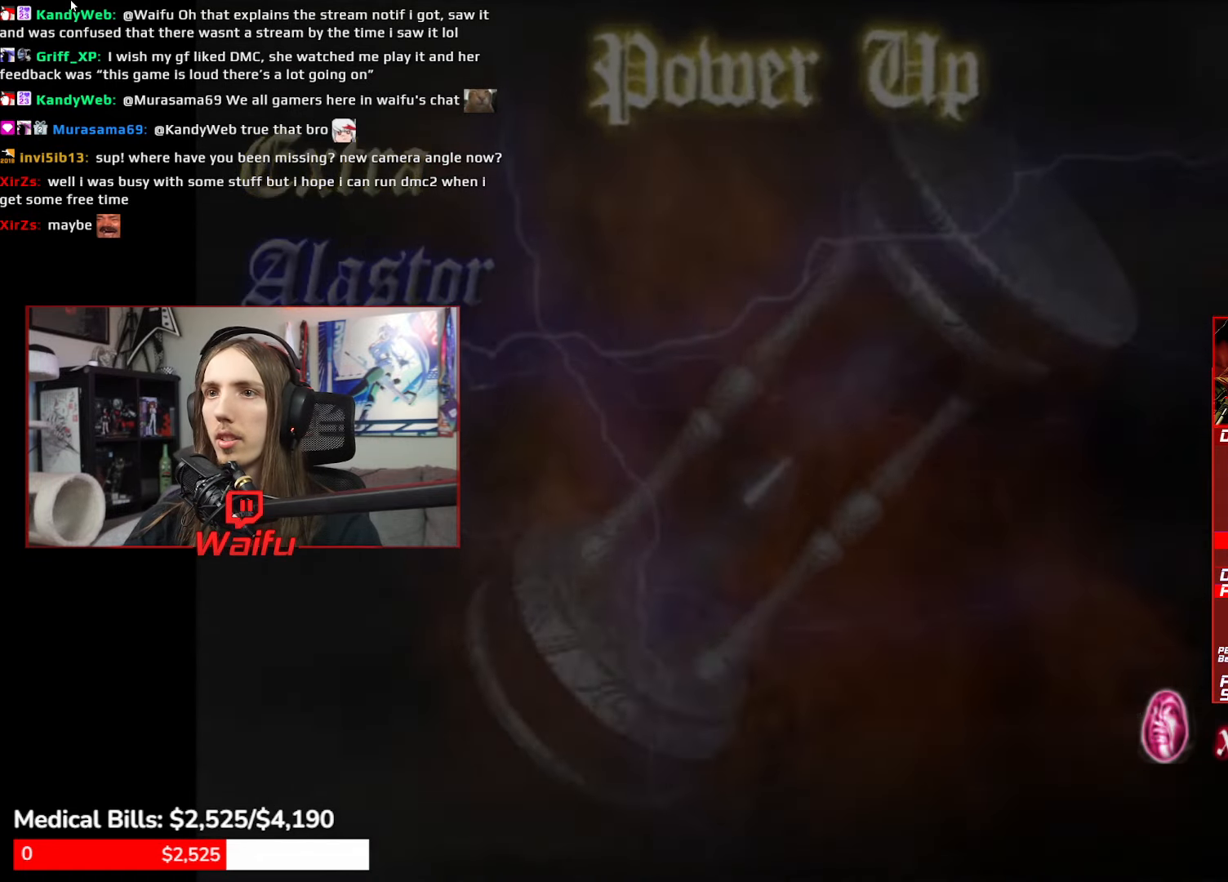
{"dt_ms": 500, "buttons": [], "left_stick": "center", "right_stick": "center", "events": [[16, "DPAD_DOWN", "down"], [100, "A", "down"], [100, "DPAD_DOWN", "up"], [200, "A", "up"], [266, "B", "down"], [383, "B", "up"]]}
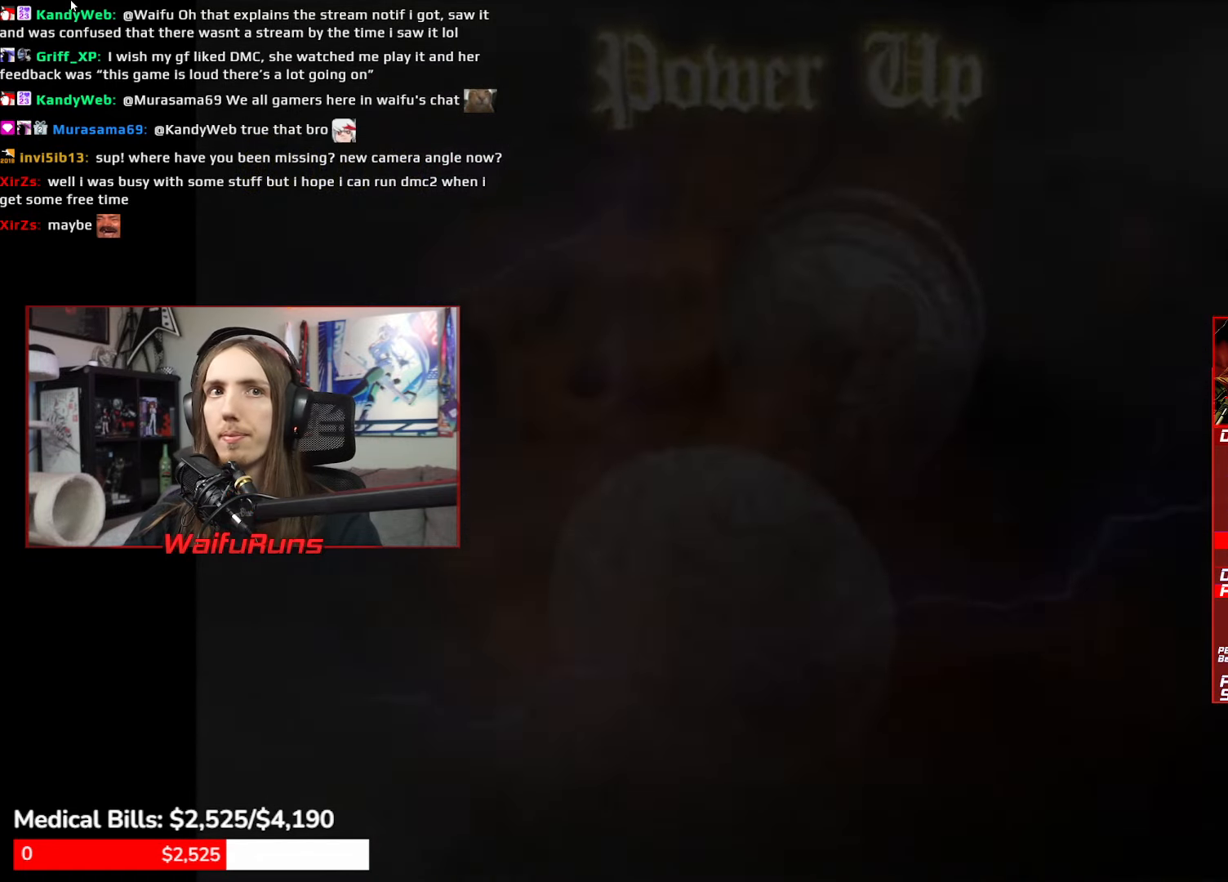
{"dt_ms": 500, "buttons": ["B"], "left_stick": "center", "right_stick": "center", "events": [[500, "B", "down"]]}
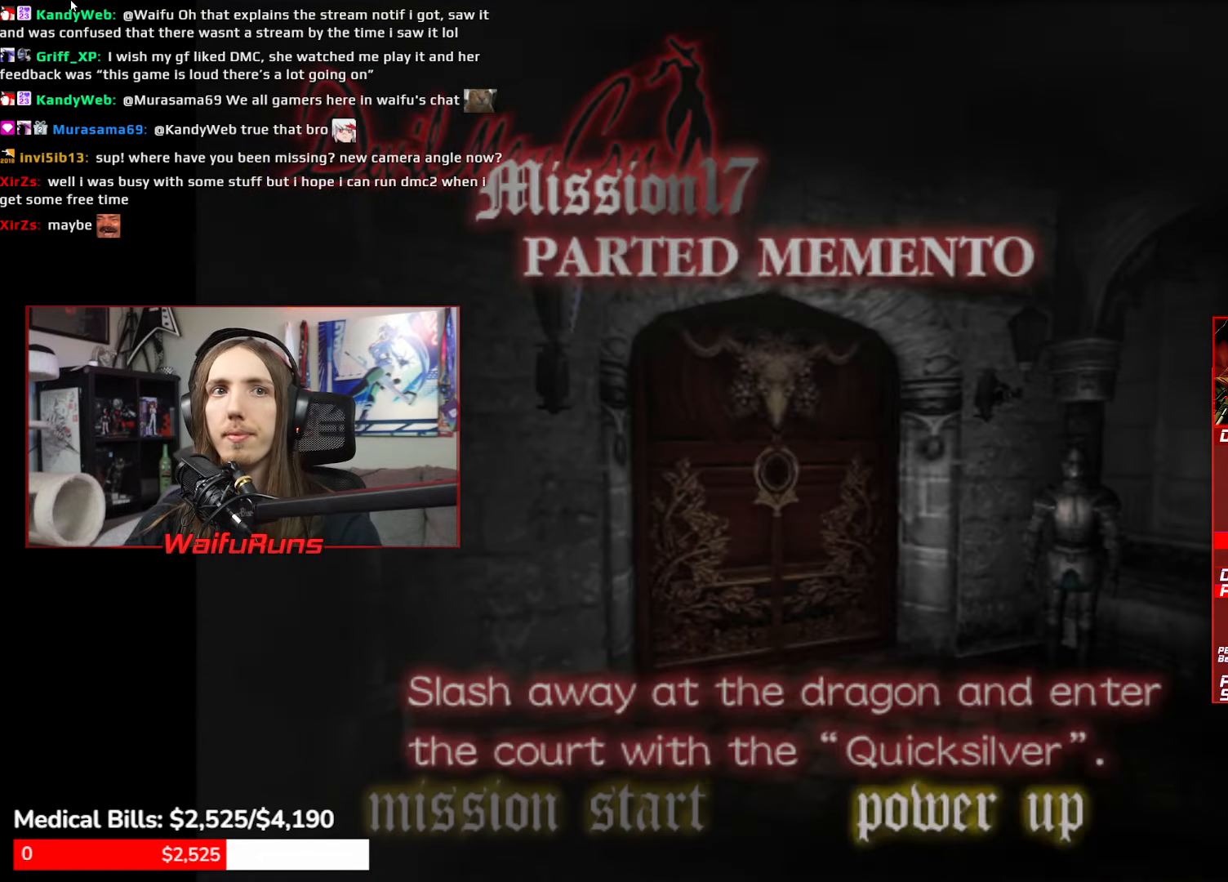
{"dt_ms": 500, "buttons": [], "left_stick": "center", "right_stick": "center", "events": [[100, "B", "up"], [100, "DPAD_LEFT", "down"], [150, "DPAD_LEFT", "up"], [166, "A", "down"], [266, "A", "up"]]}
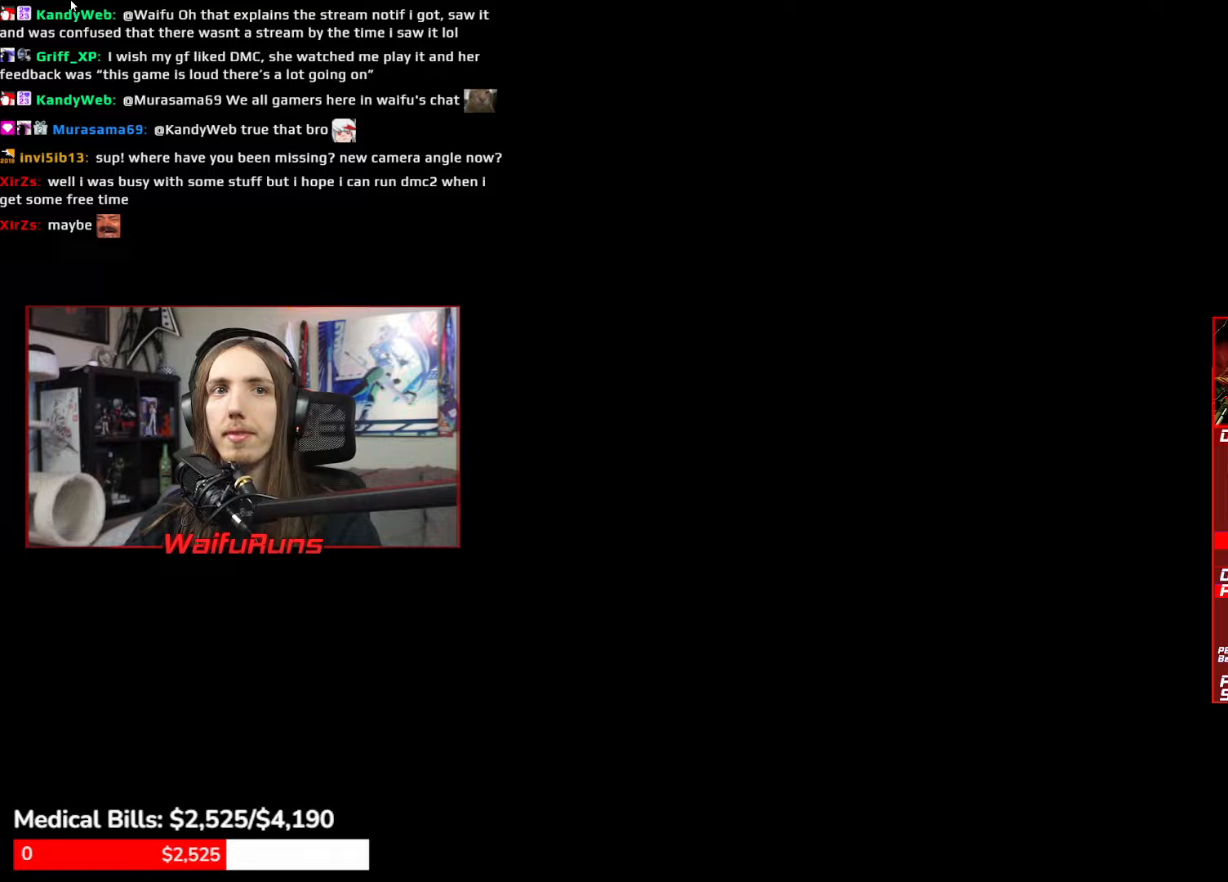
{"dt_ms": 500, "buttons": [], "left_stick": "center", "right_stick": "center", "events": []}
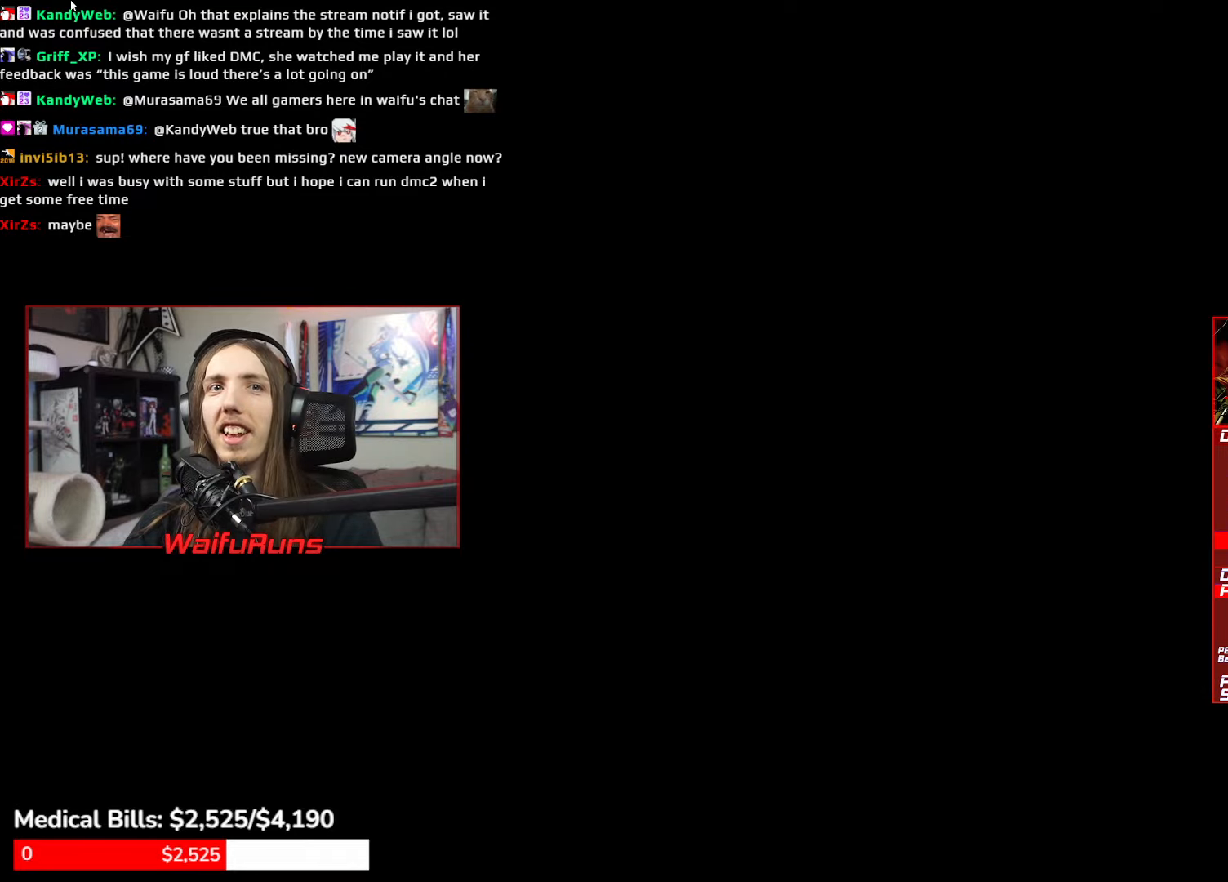
{"dt_ms": 500, "buttons": [], "left_stick": "down", "right_stick": "center", "events": [[383, "left_stick", "down"]]}